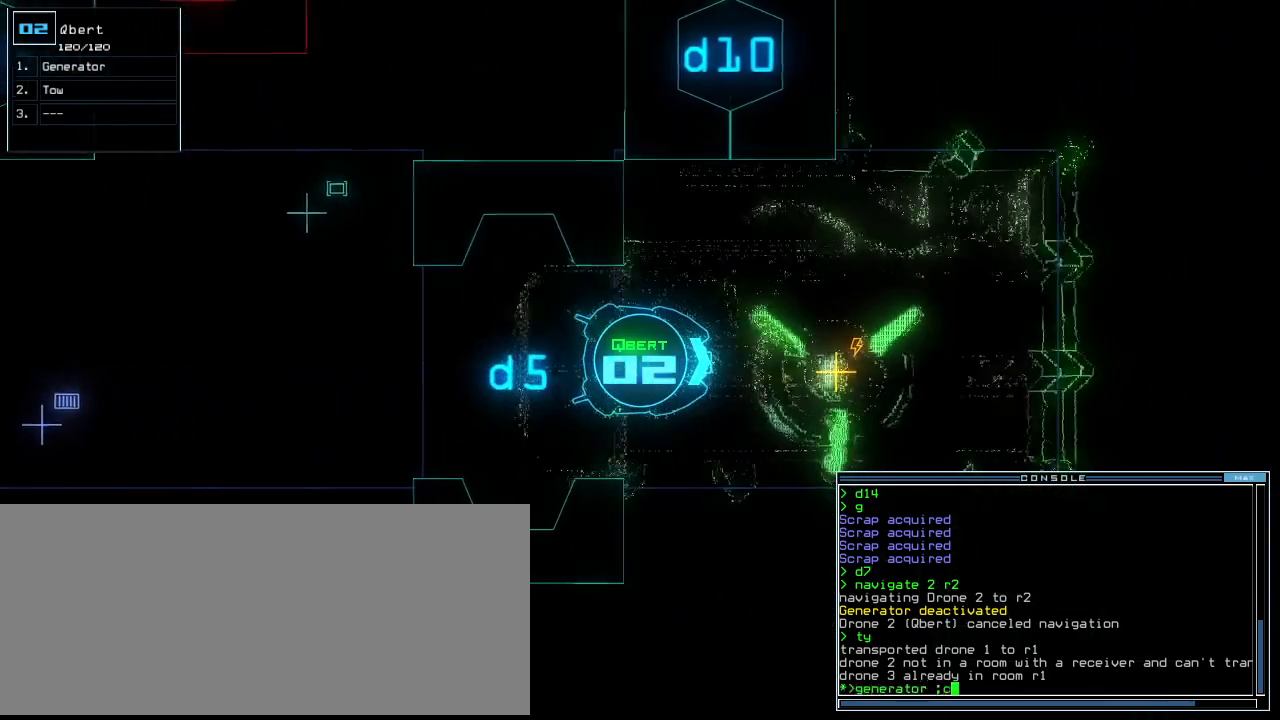
Gameplay with keyboard; each line is a JSON object with the keys held at the frame after it. "events" lists presses ("down") and releases ("up") of ".", "0", "1", "2", "3", "4", "5", "6", "7", "8", "9", "a", "b", "backspace", "c", "caps_lock", "comma", "ctrl_l", "ctrl_r", "d", "down", "e", "equals", "escape", "f", "f8", "g", "h", "i", "j", "k", "l", "left", "m", "minus", "n", "o", "p", "q", "quote", "r", "return", "right", "s", "semicolon", "shift_l", "shift_r", "space", "t", "tab", "tilde", "u", "up", "v", "w", "x", "y" and "z" between this image and that frame as [ms after this image, input, new state], when the widget could be followed in between. No other keys are recorded. Mouse input is not recorded. Not read: other_keys.
{"keys": ["return", "up"], "events": [[40, "c", "up"], [100, "c", "down"], [200, "c", "up"], [420, "return", "down"]]}
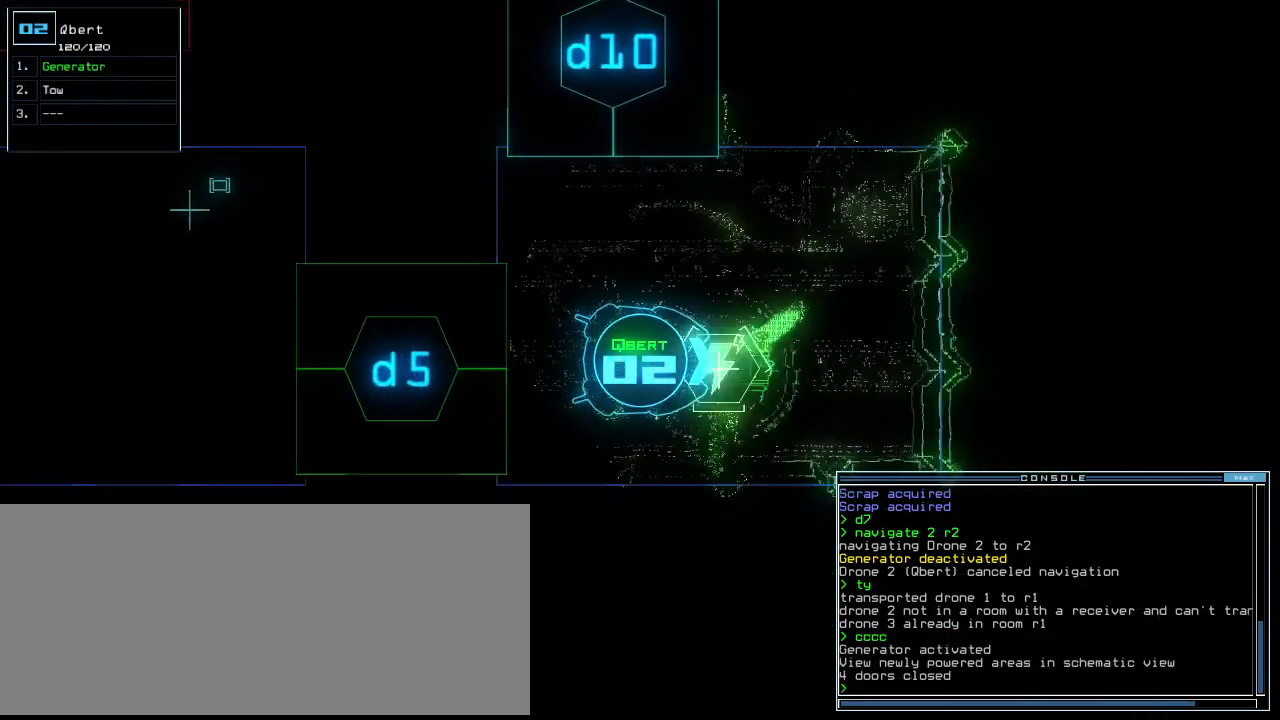
{"keys": ["return", "y"], "events": [[40, "return", "up"], [220, "up", "up"], [320, "t", "down"], [360, "t", "up"], [440, "y", "down"], [500, "return", "down"]]}
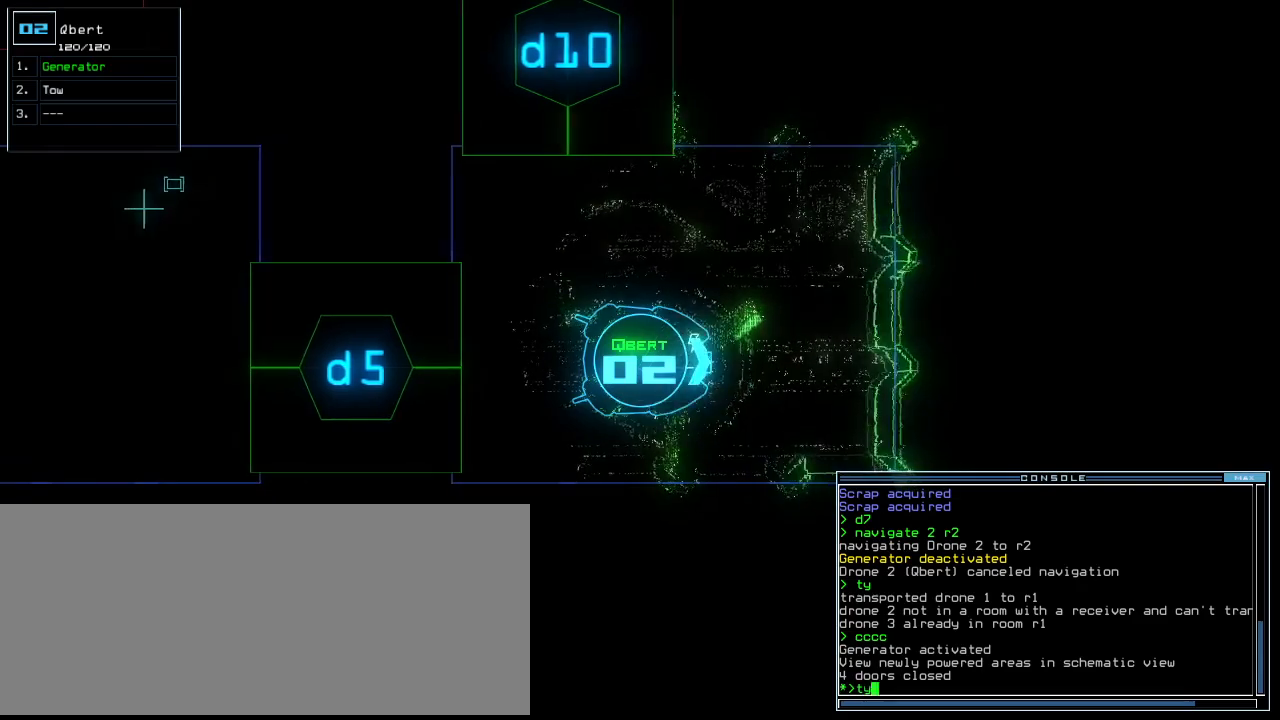
{"keys": [], "events": [[20, "y", "up"], [60, "return", "up"], [140, "space", "down"], [220, "space", "up"]]}
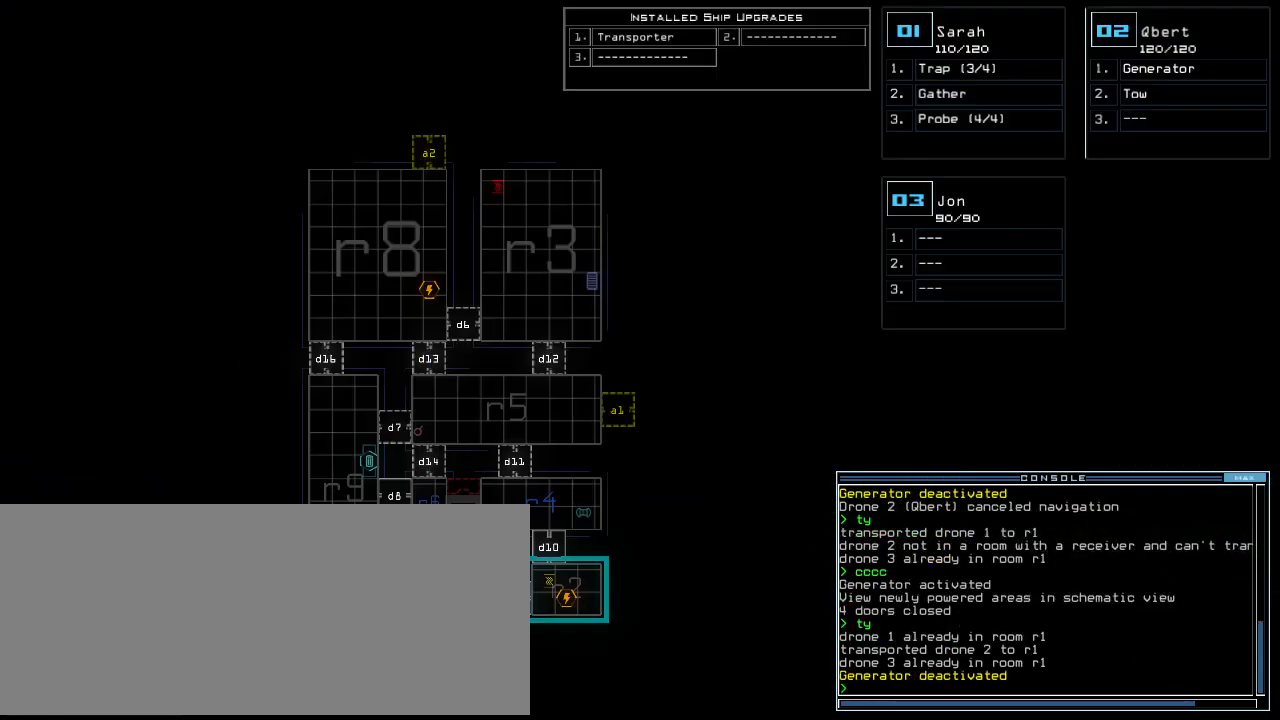
{"keys": [], "events": []}
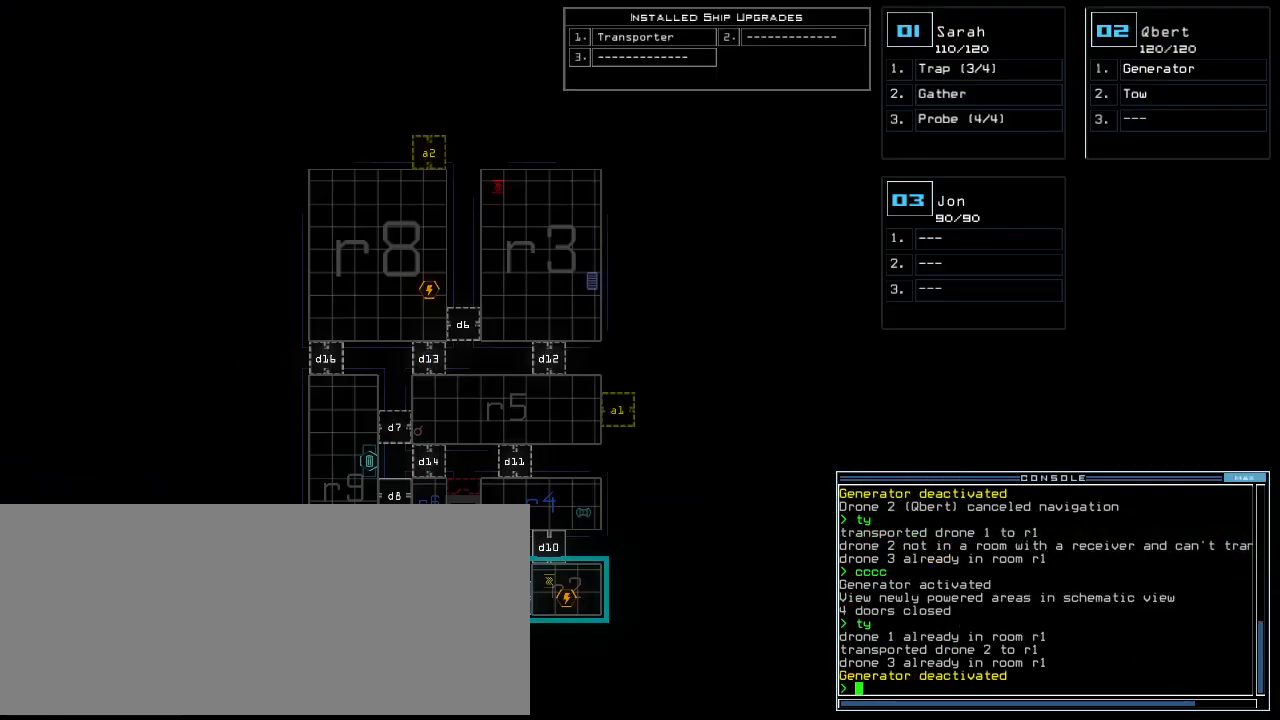
{"keys": [], "events": []}
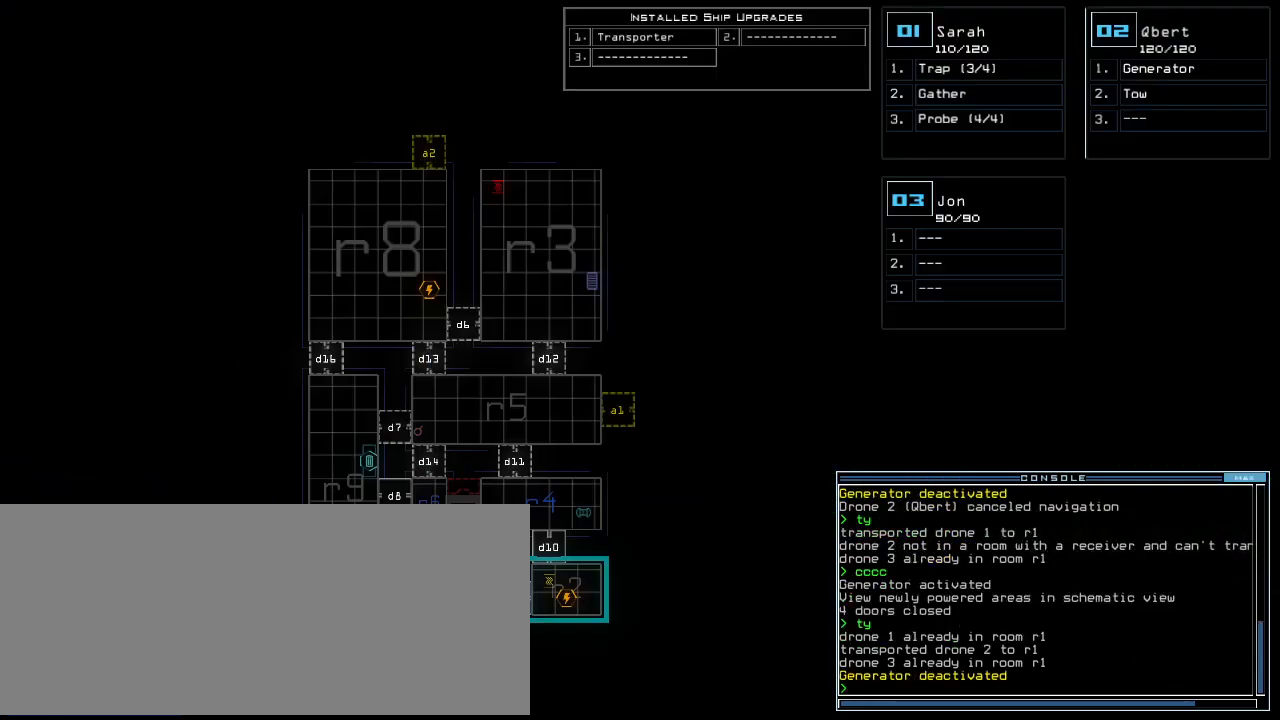
{"keys": [], "events": [[80, "o", "down"], [140, "o", "up"], [200, "o", "down"], [280, "o", "up"]]}
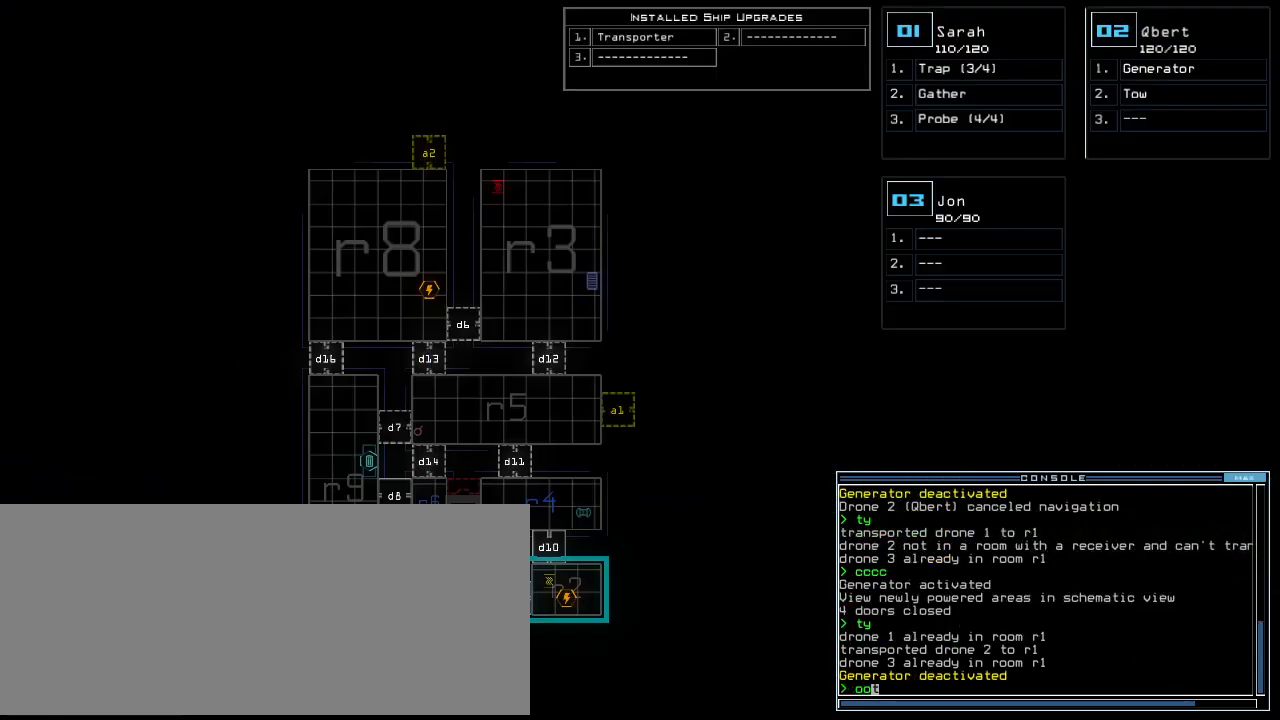
{"keys": [], "events": []}
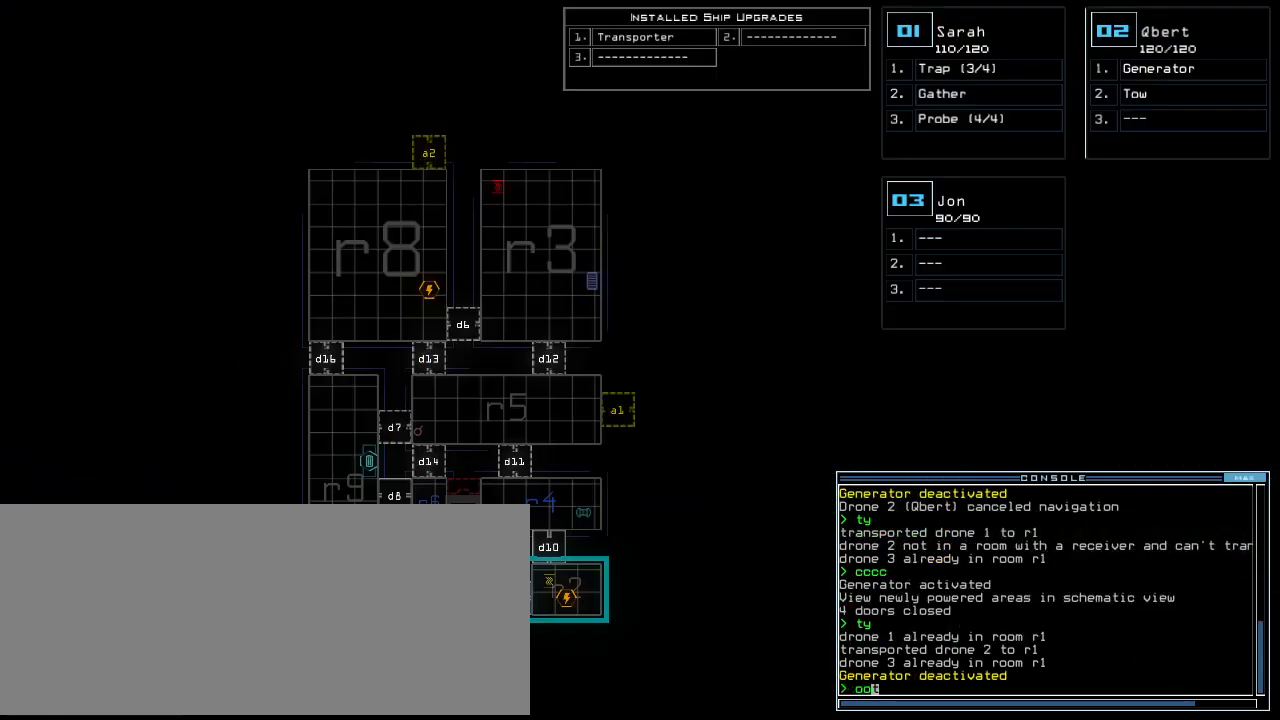
{"keys": [], "events": [[240, "return", "down"], [300, "return", "up"]]}
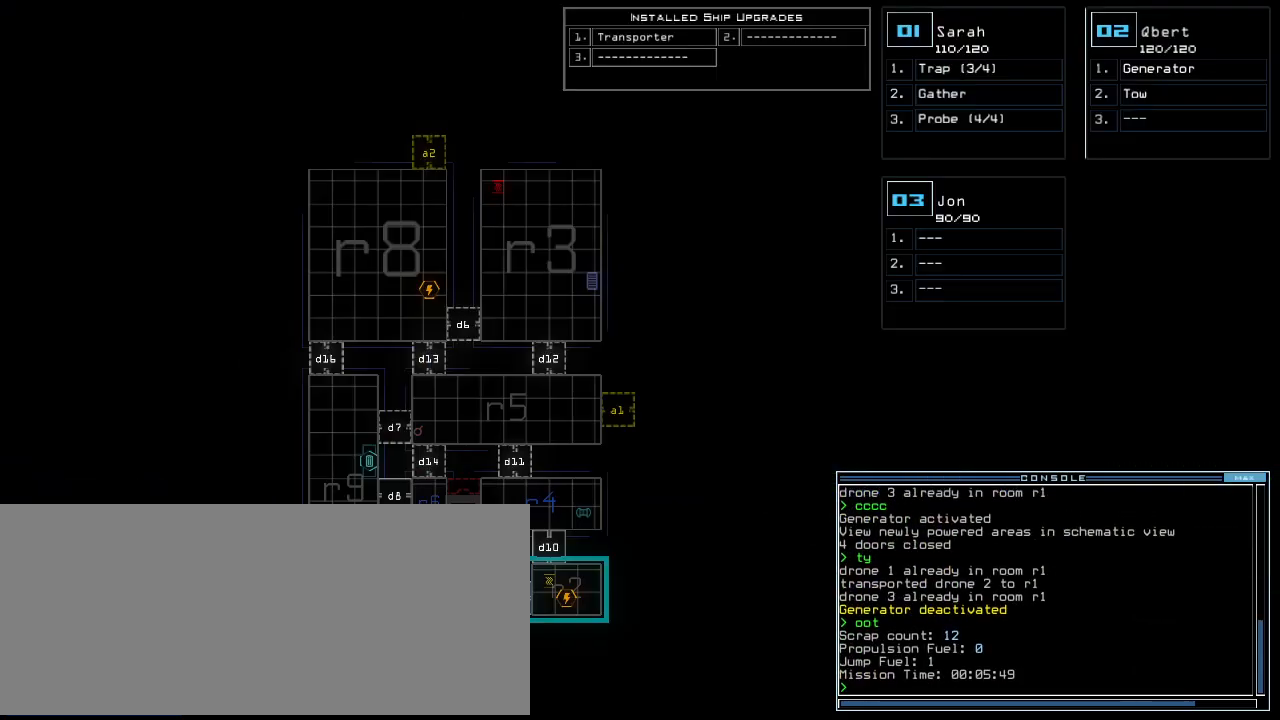
{"keys": [], "events": []}
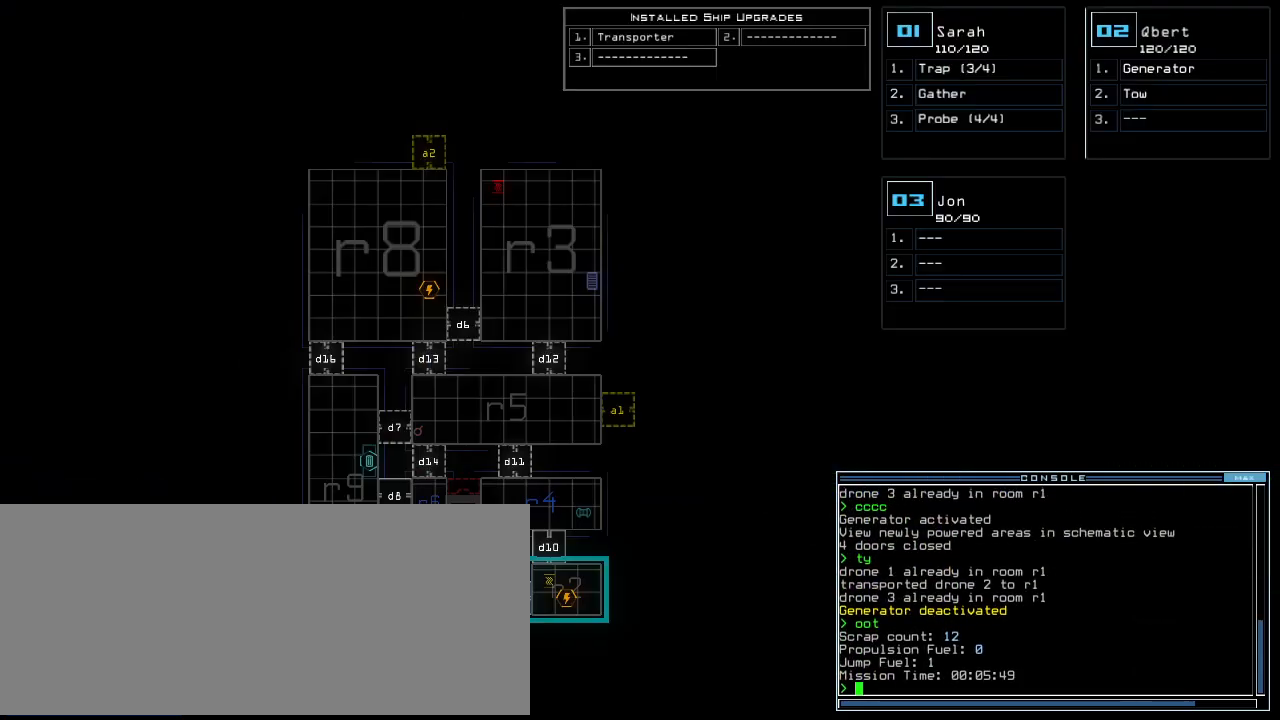
{"keys": [], "events": []}
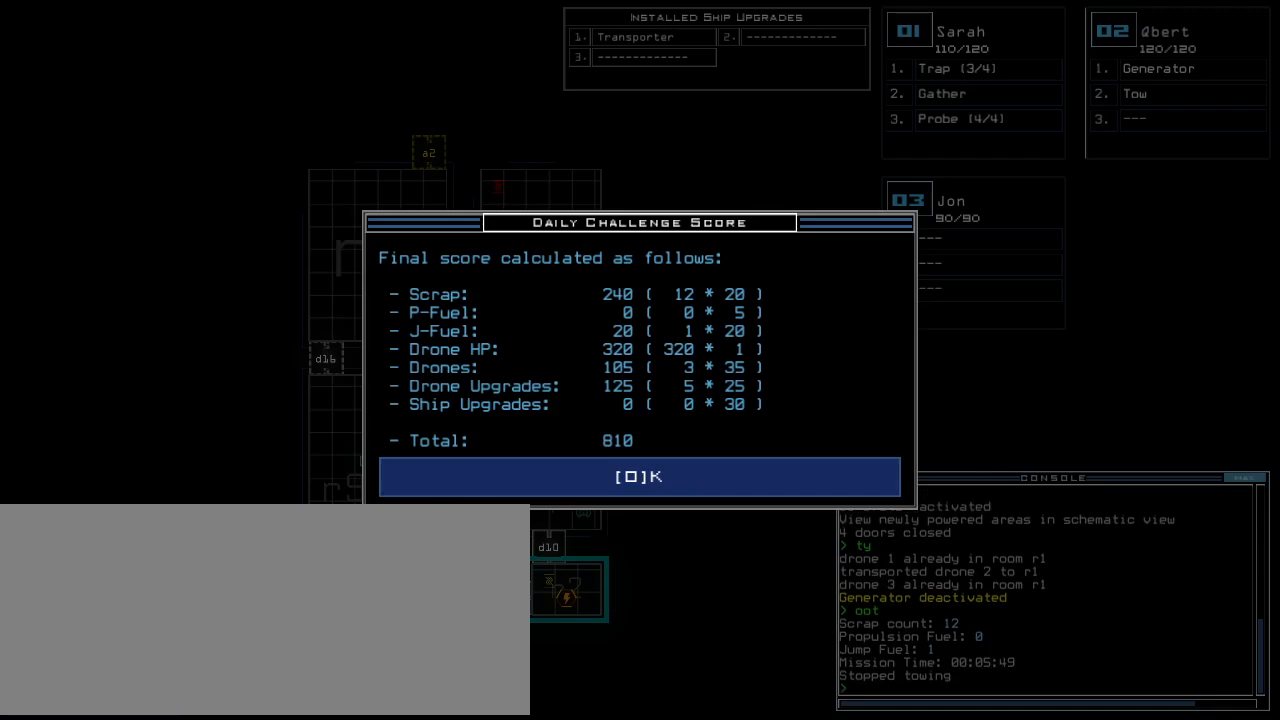
{"keys": [], "events": [[160, "space", "down"], [240, "space", "up"]]}
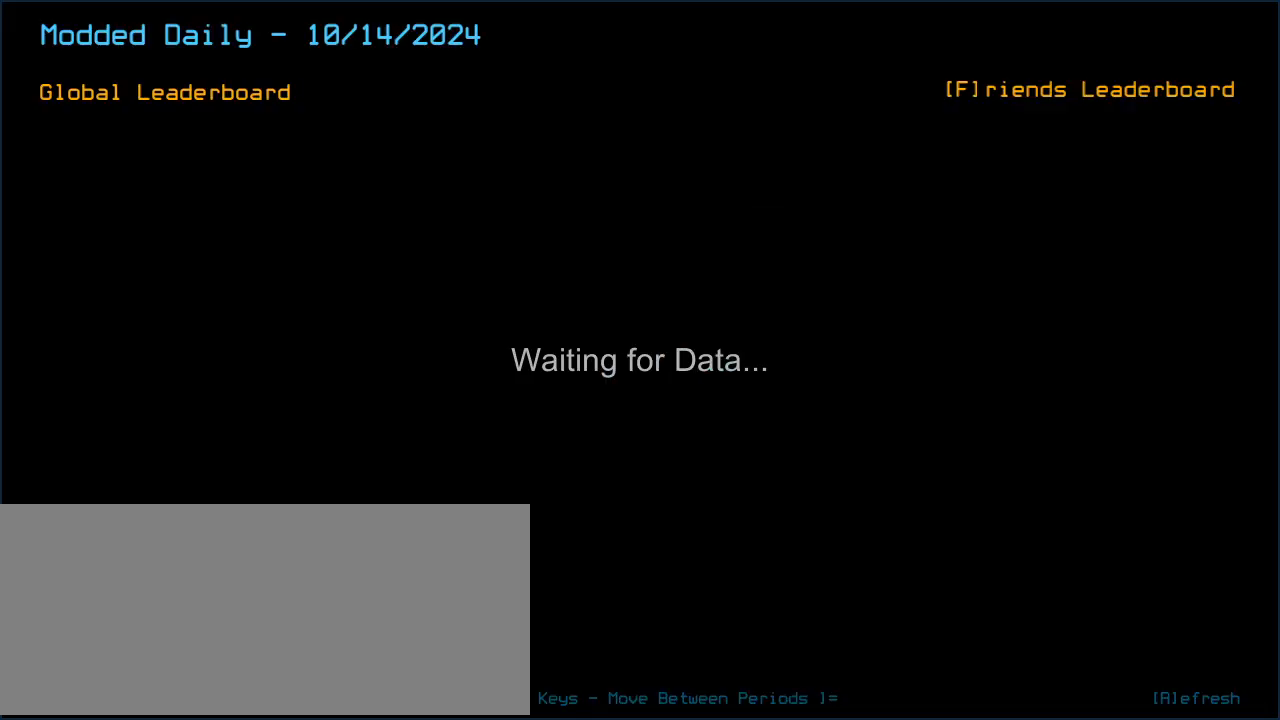
{"keys": [], "events": []}
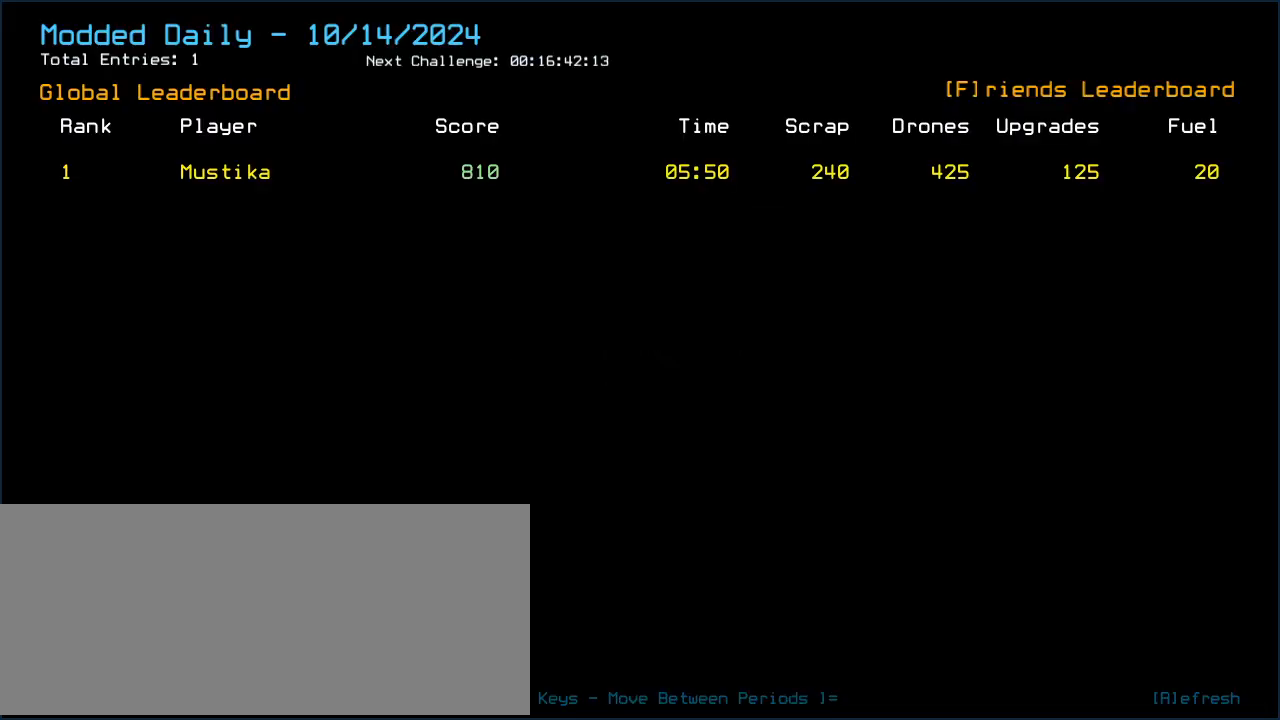
{"keys": [], "events": []}
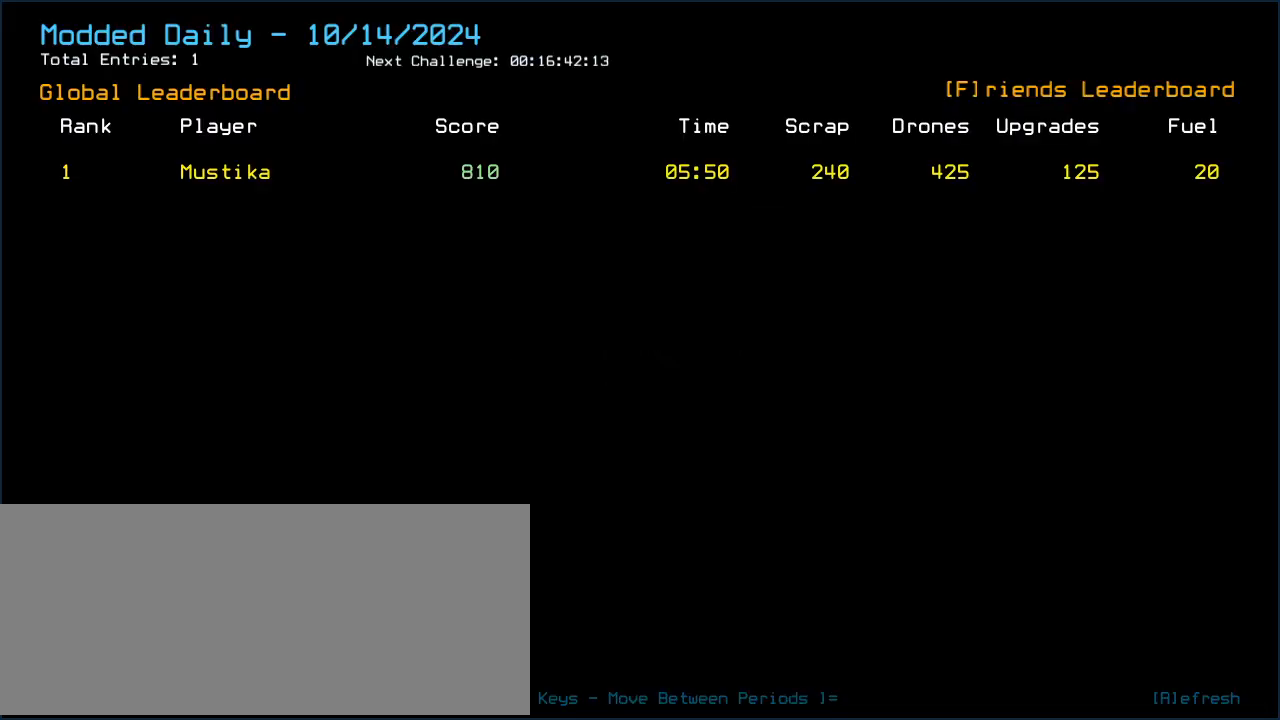
{"keys": [], "events": []}
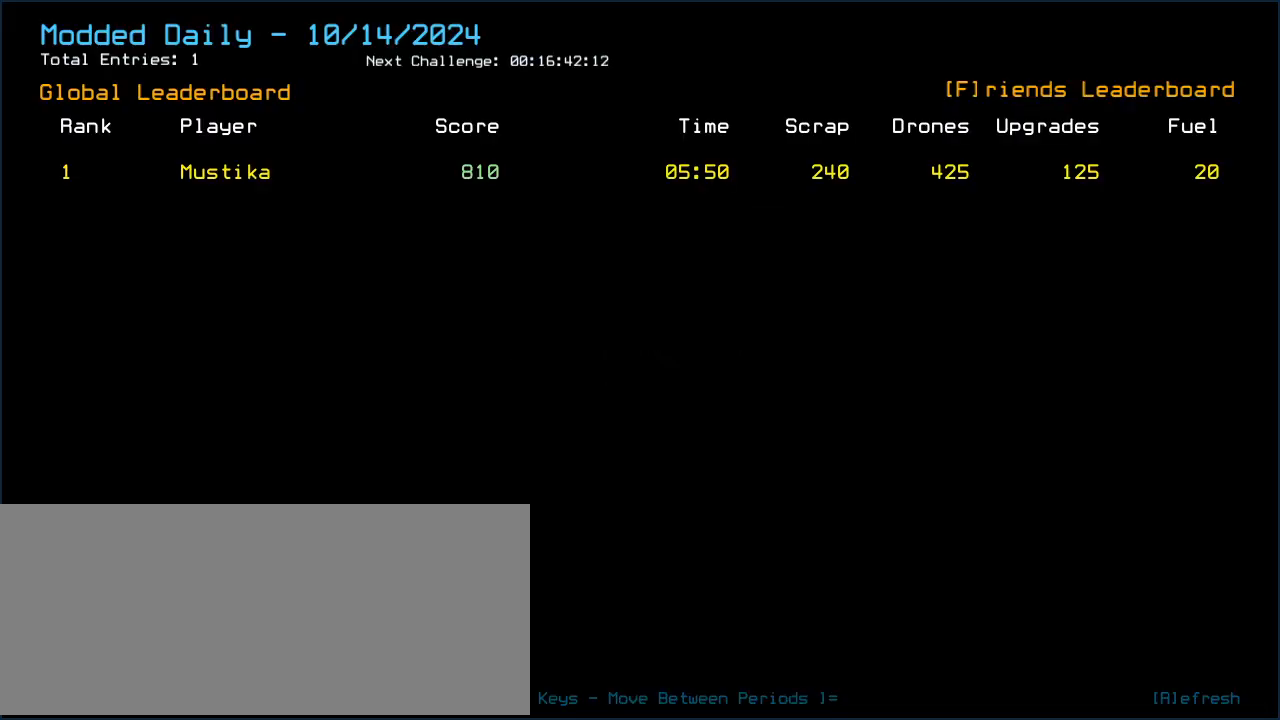
{"keys": [], "events": []}
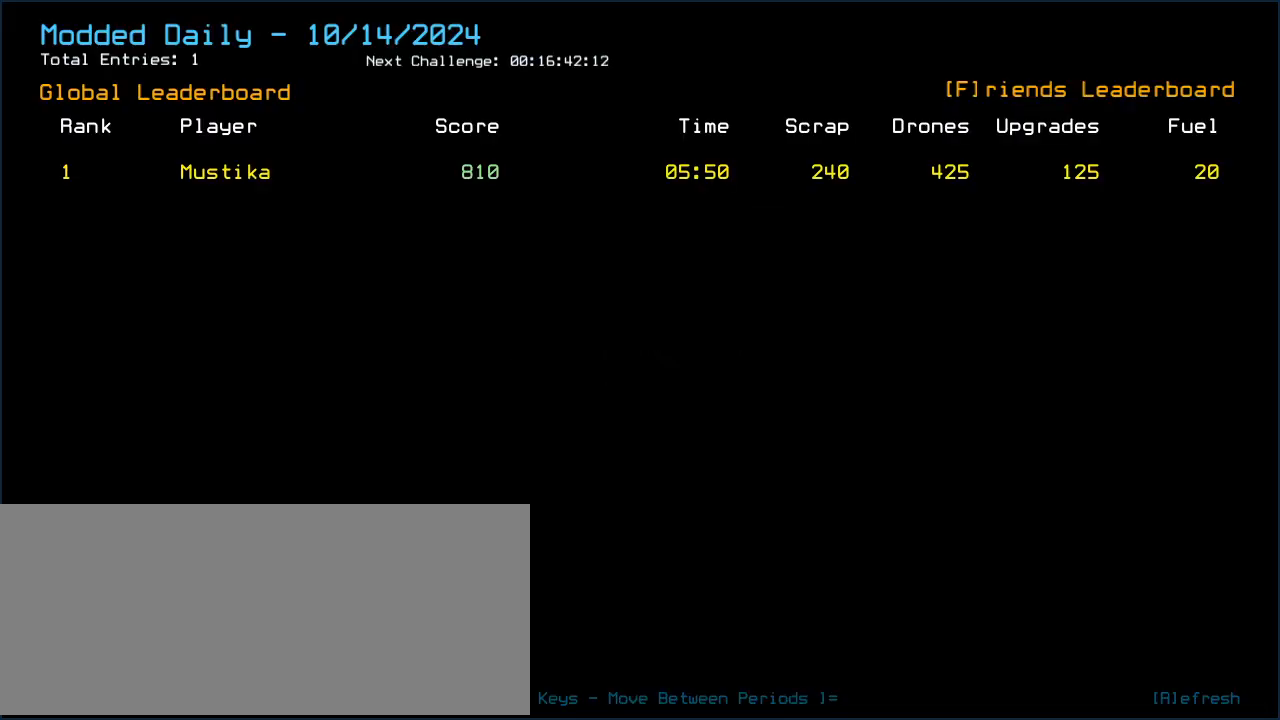
{"keys": [], "events": []}
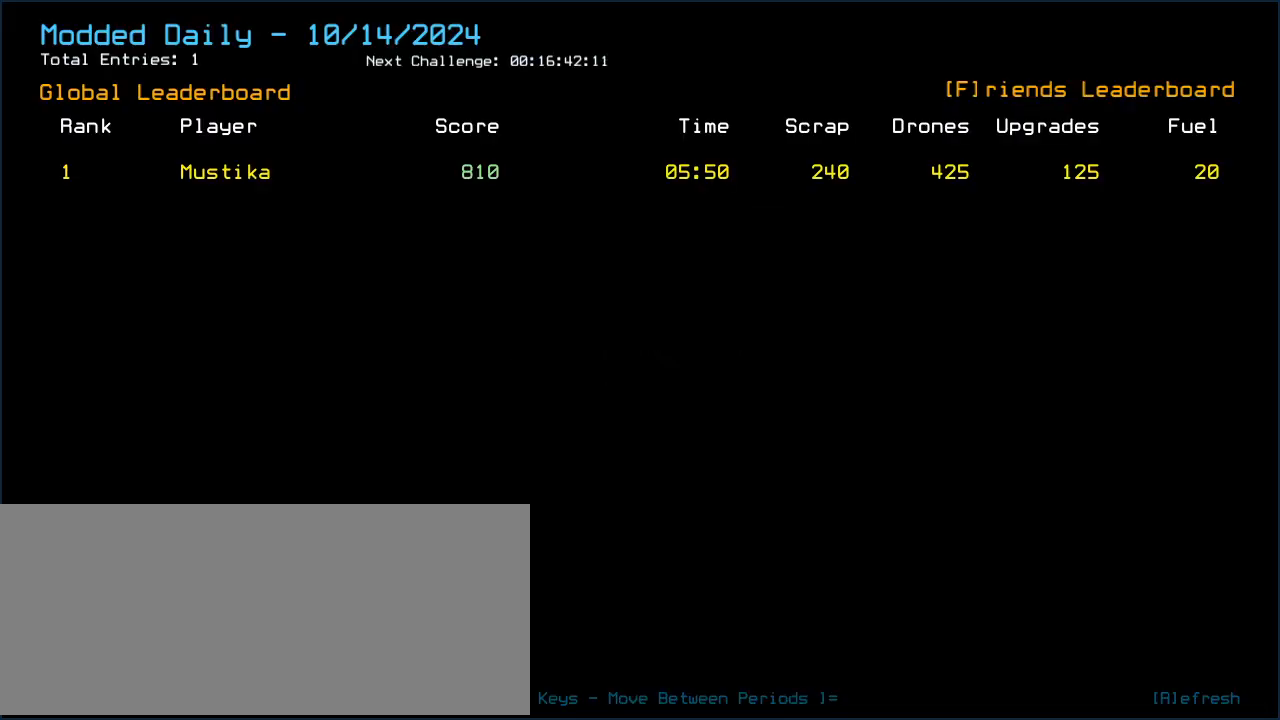
{"keys": [], "events": []}
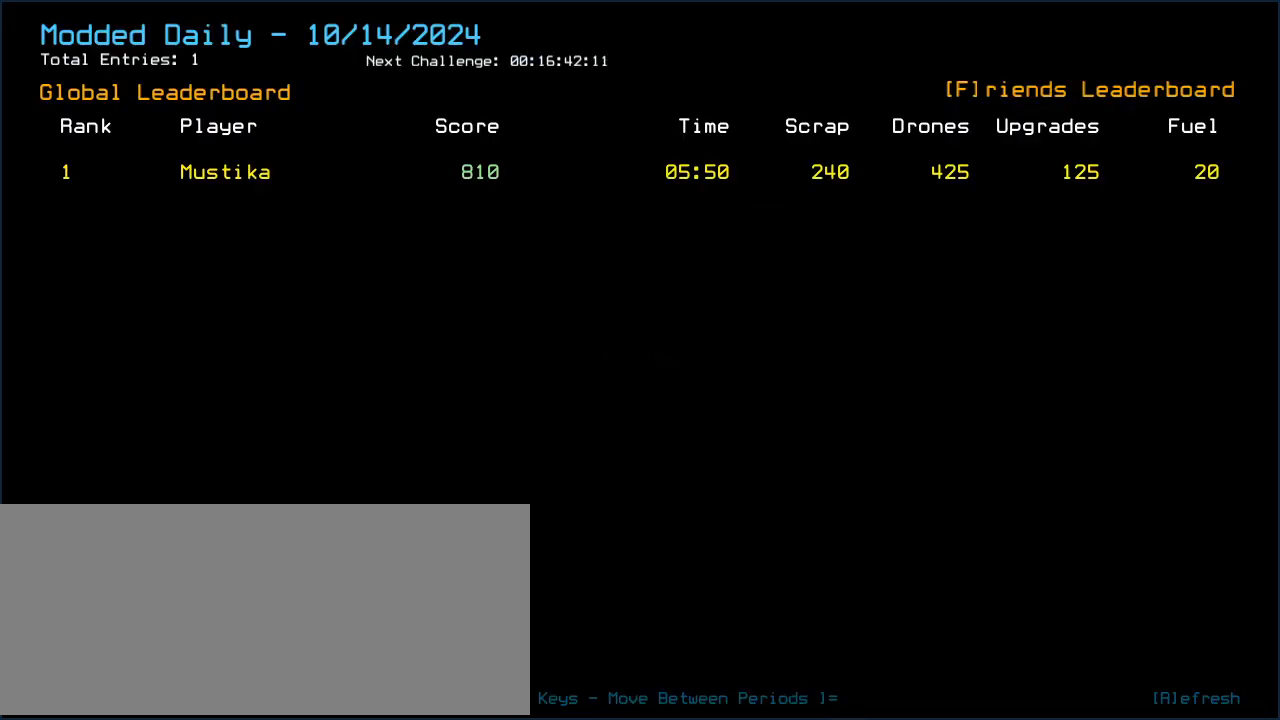
{"keys": [], "events": []}
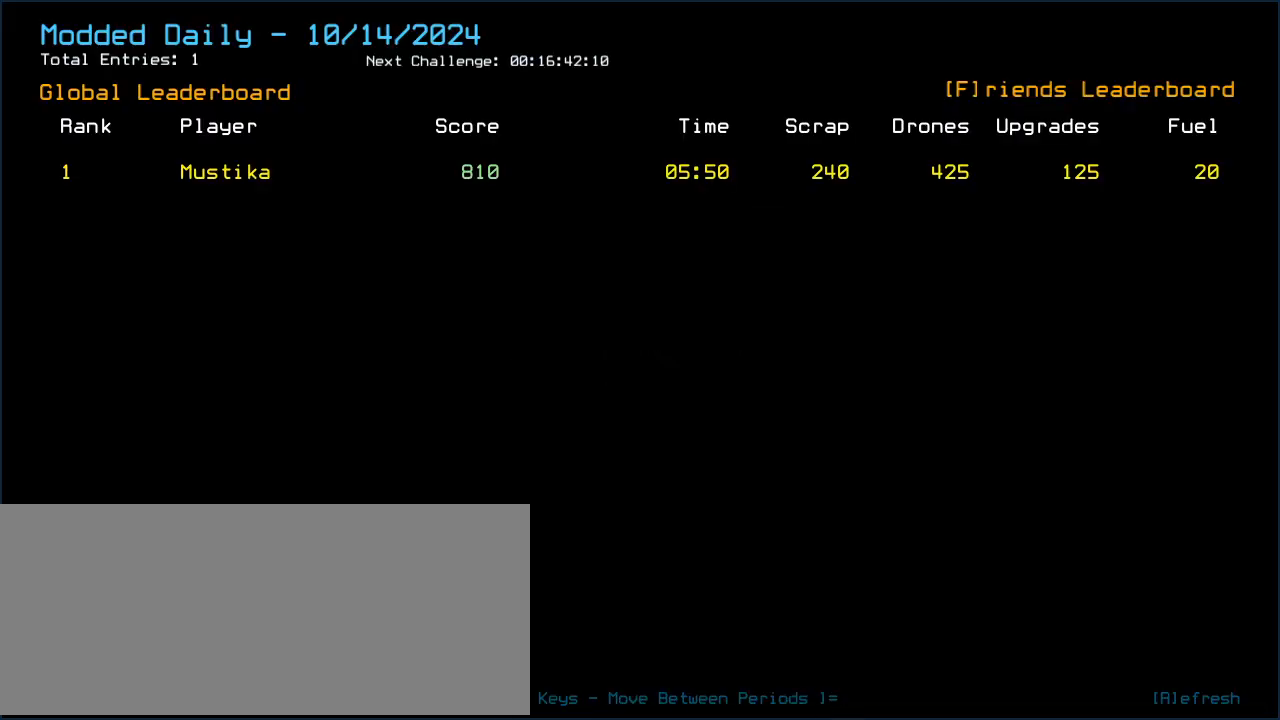
{"keys": [], "events": []}